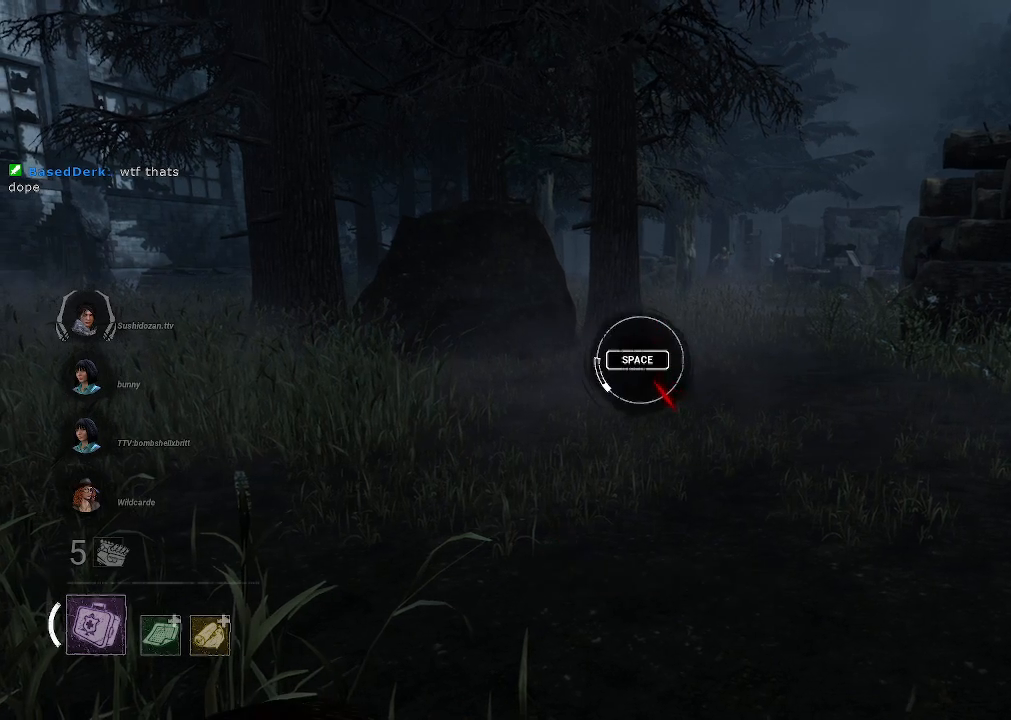
Gameplay with keyboard and mouse; each line is a JSON object with the keys and mouse buttons held at the frame after it. "events" lists presses ("down") and releases ("up") of "1", "2", "3", "4", "5", "a", "alt", "b", "c", "ctrl", "d", "e", "f", "g", "q", "r", "s", "shift", "space", "t", "tab", "tilde", "v", "w", "x", "z", "mouse_left", "mouse_wheel", "mouse_right", "mouse_mb4" and "mouse_mb5" between this image and that frame as [ms after this image, input, new state], when the widget could be followed in between. "mouse_left", "mouse_wheel", "mouse_right", "mouse_mb4", "mouse_mb5" = the "left", "wheel", "right", "mb4", "mb5" buttons of the "mouse" list. No other keys are recorded. "wheel" means that the mouse wheel is clicked or scrolled. Mouse movement is not recorded.
{"keys": ["d"], "mouse": [], "events": [[400, "d", "down"], [450, "mouse_left", "up"]]}
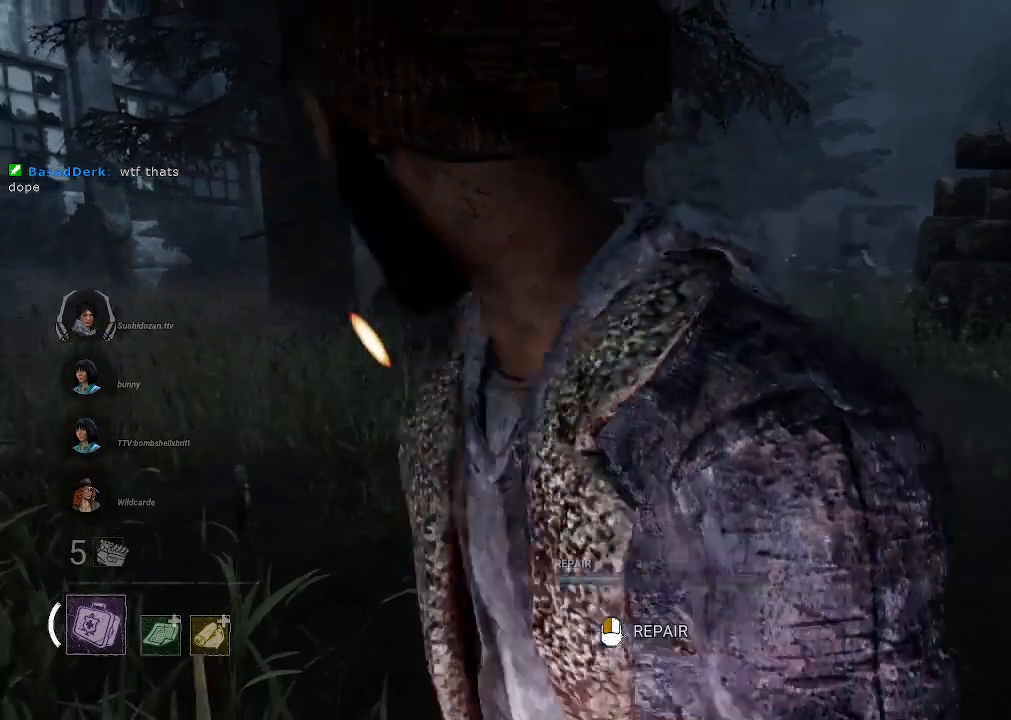
{"keys": ["d", "shift"], "mouse": [], "events": [[183, "shift", "down"]]}
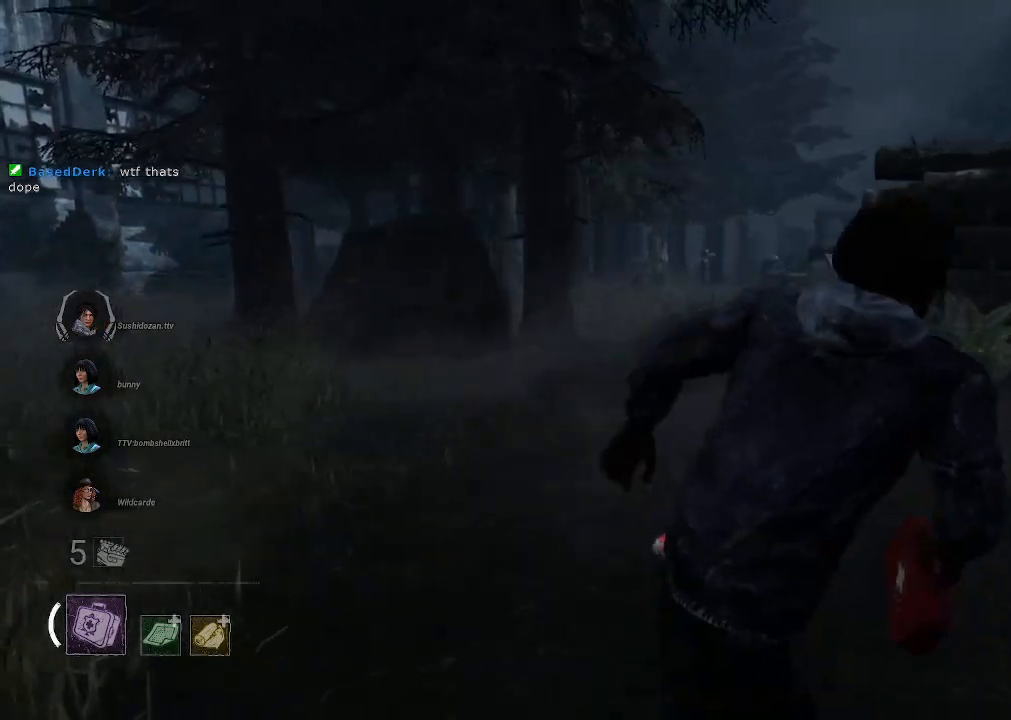
{"keys": ["d", "shift"], "mouse": [], "events": []}
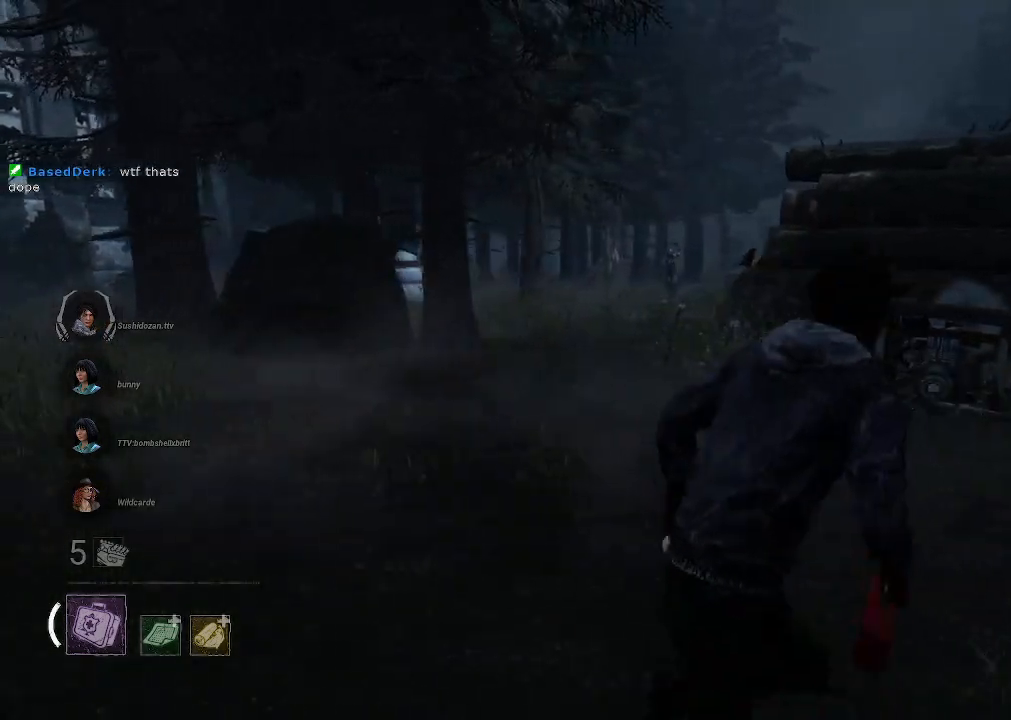
{"keys": ["d", "shift"], "mouse": [], "events": []}
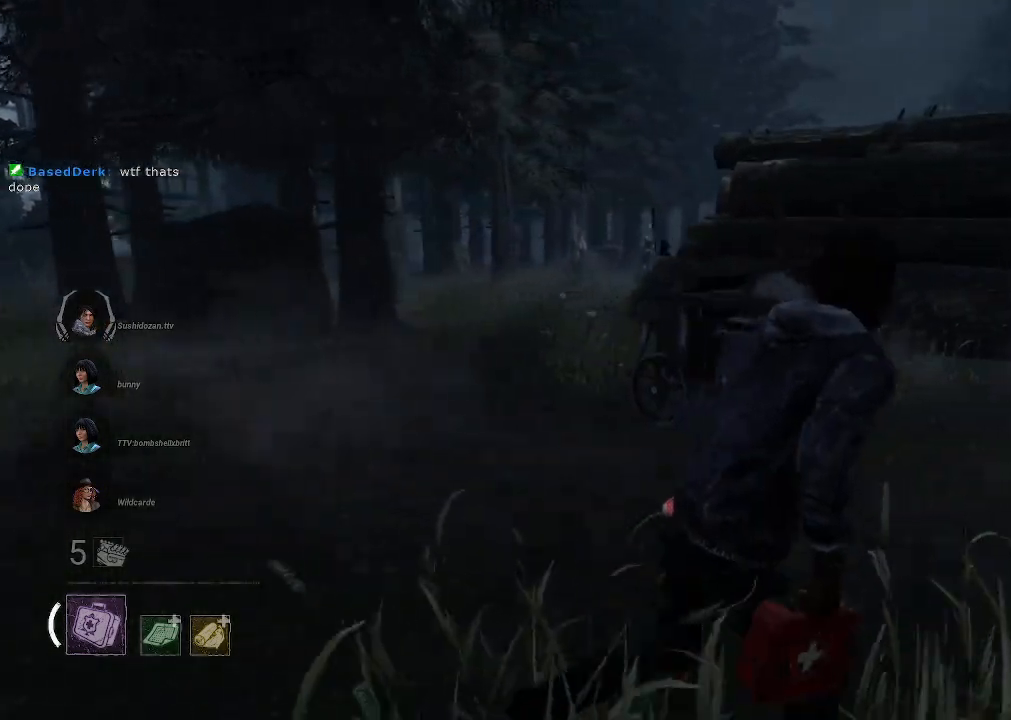
{"keys": ["d", "shift"], "mouse": [], "events": []}
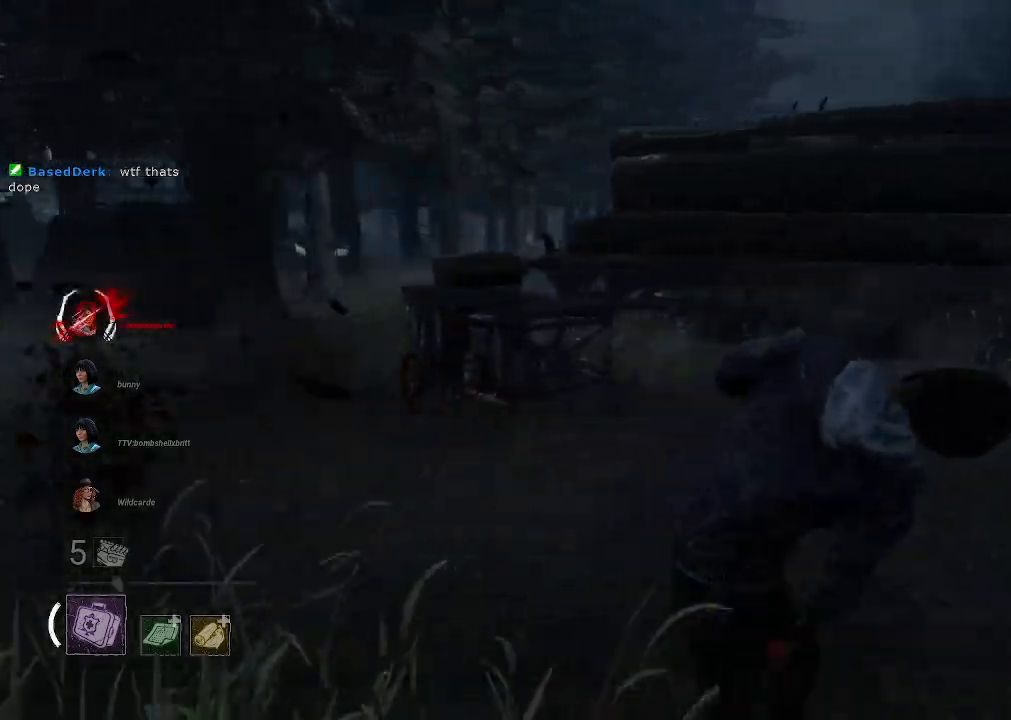
{"keys": ["d", "shift", "w"], "mouse": [], "events": [[150, "w", "down"]]}
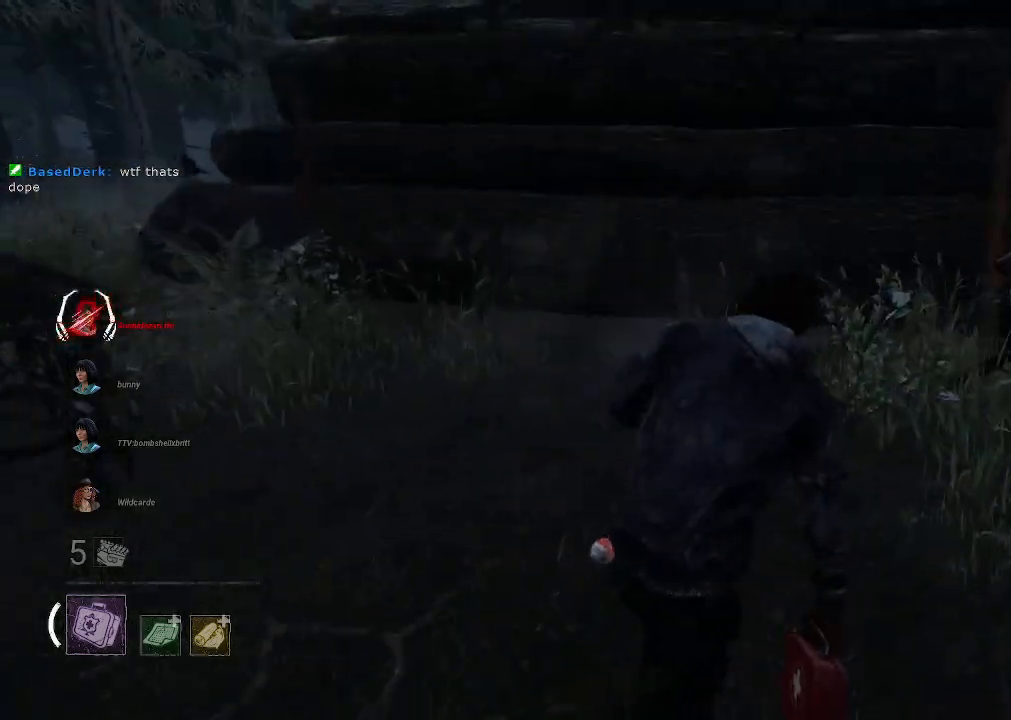
{"keys": ["d", "shift"], "mouse": [], "events": [[350, "w", "up"]]}
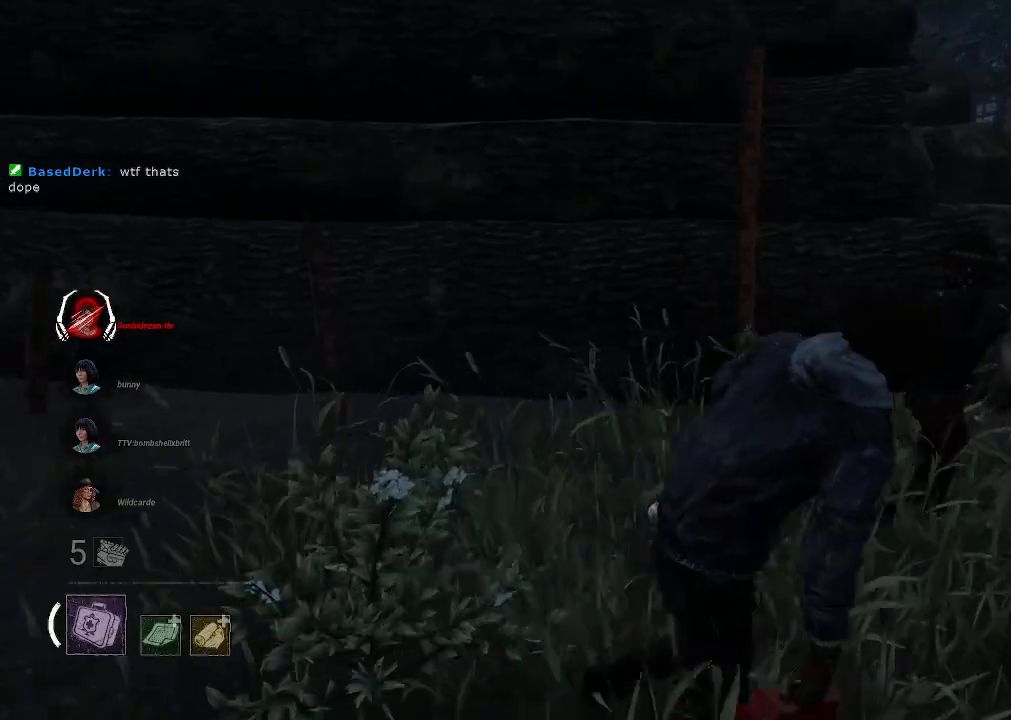
{"keys": ["d", "shift"], "mouse": [], "events": []}
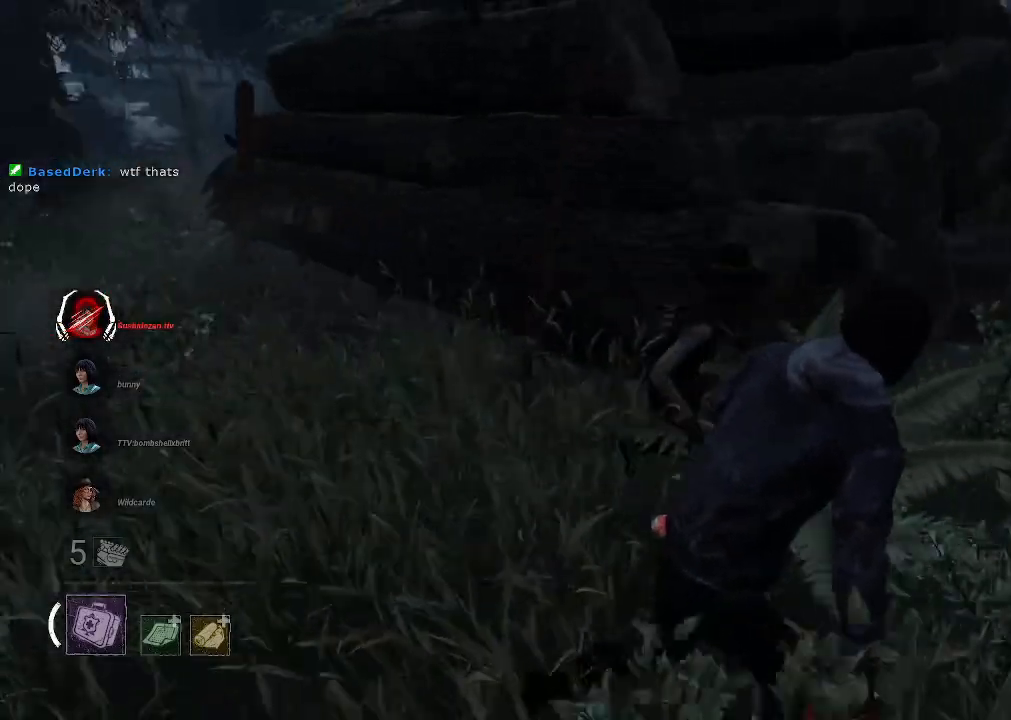
{"keys": ["d", "shift", "w"], "mouse": [], "events": [[283, "w", "down"]]}
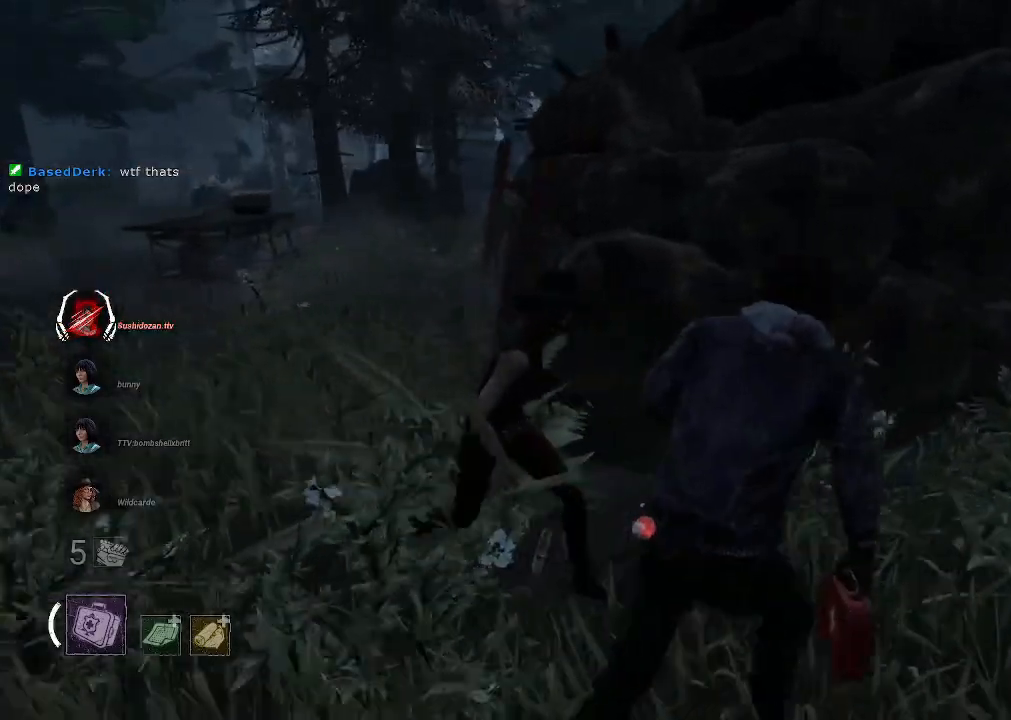
{"keys": ["d", "shift"], "mouse": [], "events": [[200, "w", "up"]]}
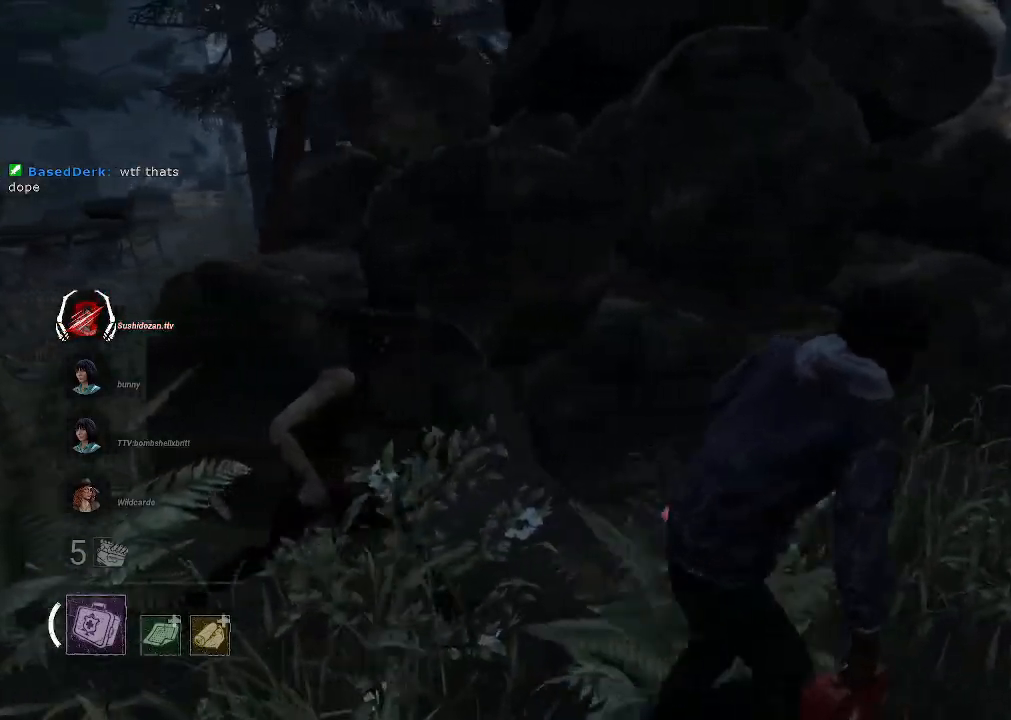
{"keys": ["a", "d", "shift"], "mouse": [], "events": [[500, "a", "down"]]}
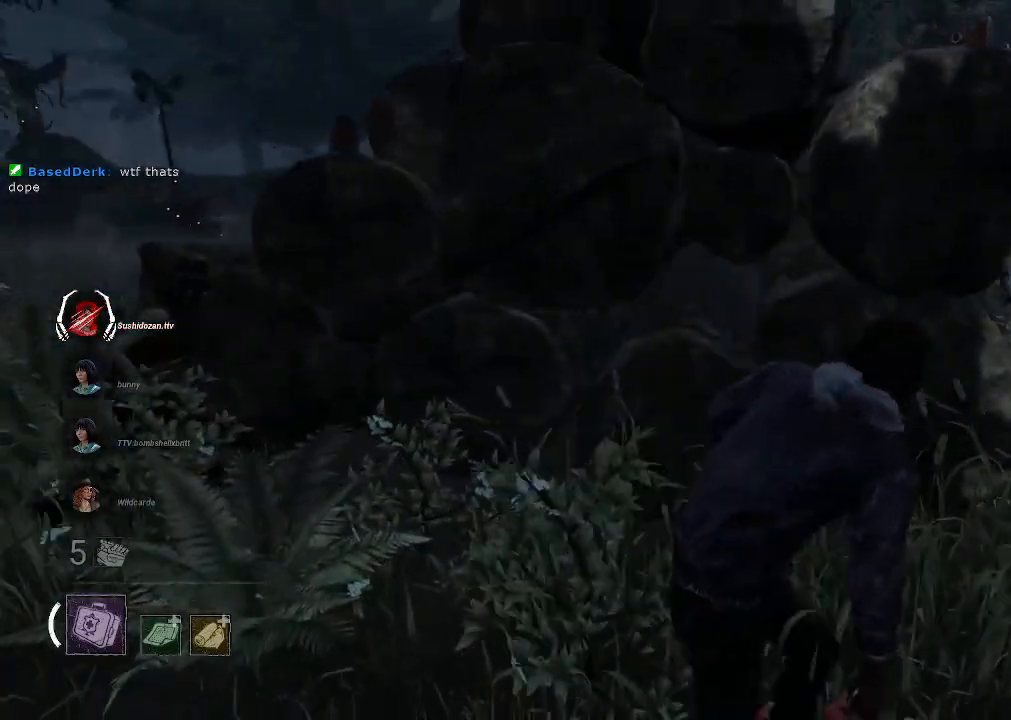
{"keys": ["a", "shift"], "mouse": [], "events": [[100, "d", "up"]]}
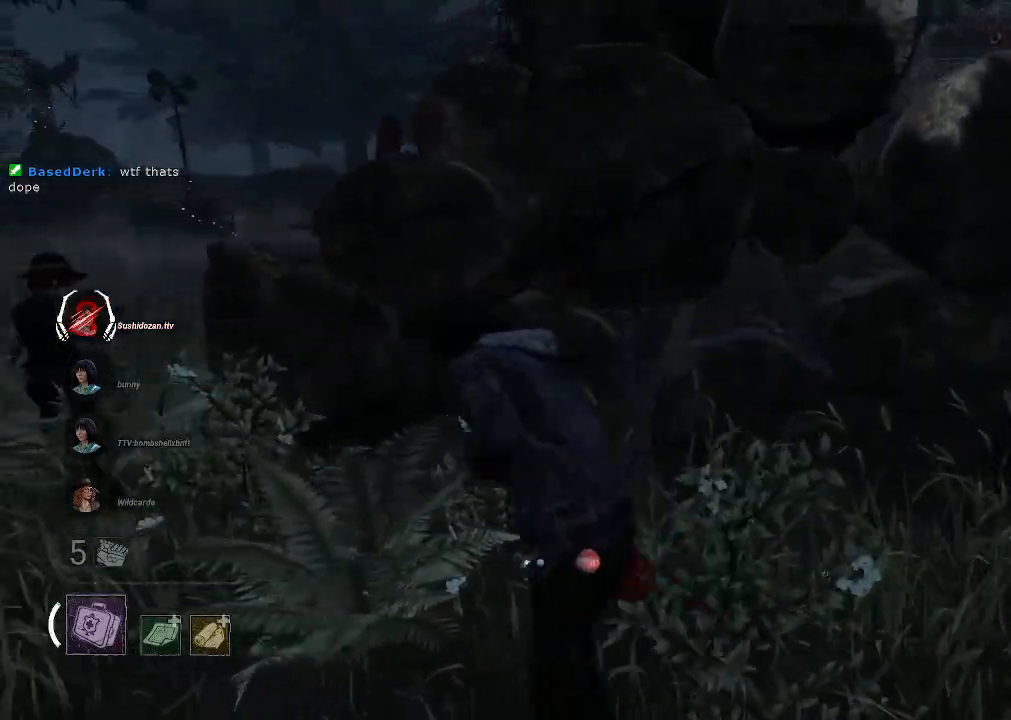
{"keys": ["a", "shift", "w"], "mouse": [], "events": [[216, "w", "down"]]}
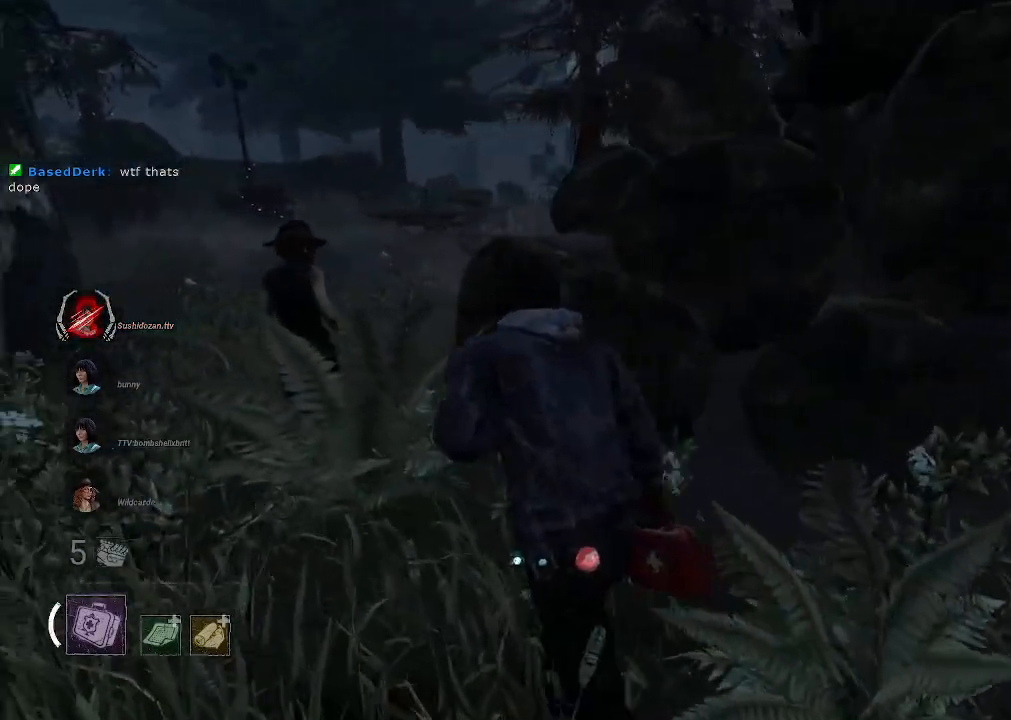
{"keys": ["shift", "w"], "mouse": [], "events": [[216, "a", "up"]]}
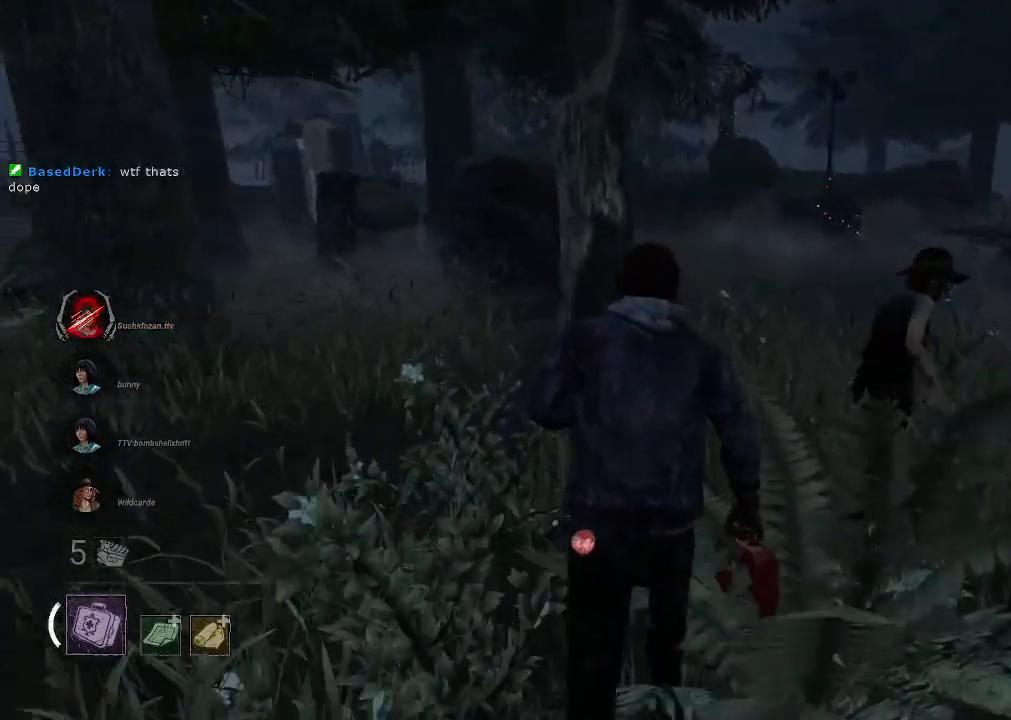
{"keys": ["shift", "w"], "mouse": [], "events": []}
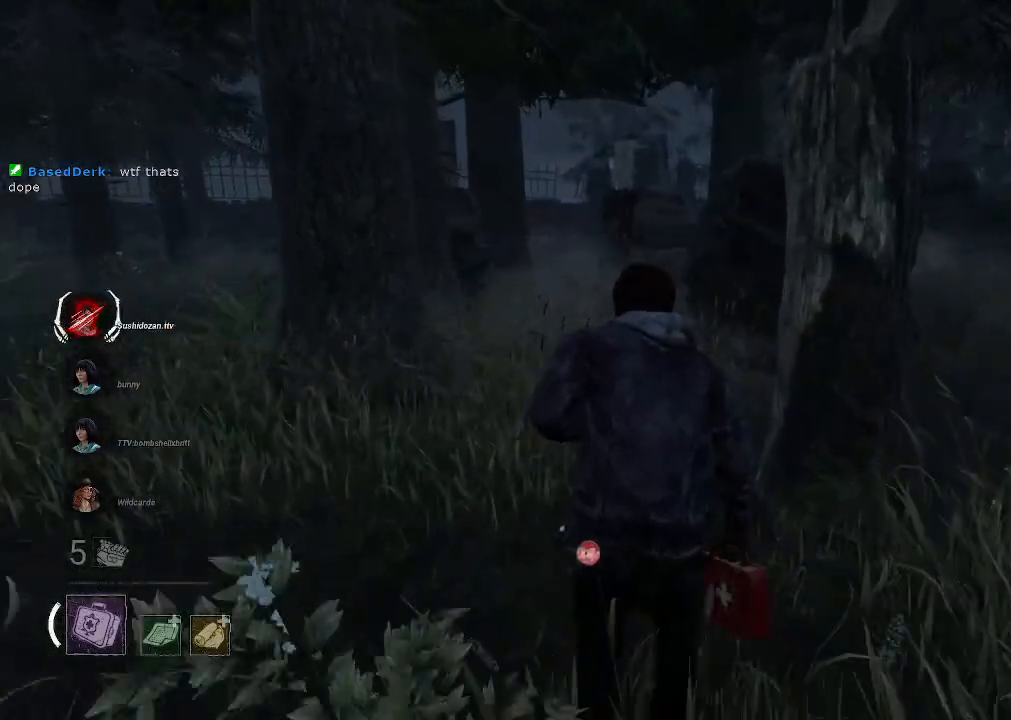
{"keys": ["shift", "w"], "mouse": [], "events": []}
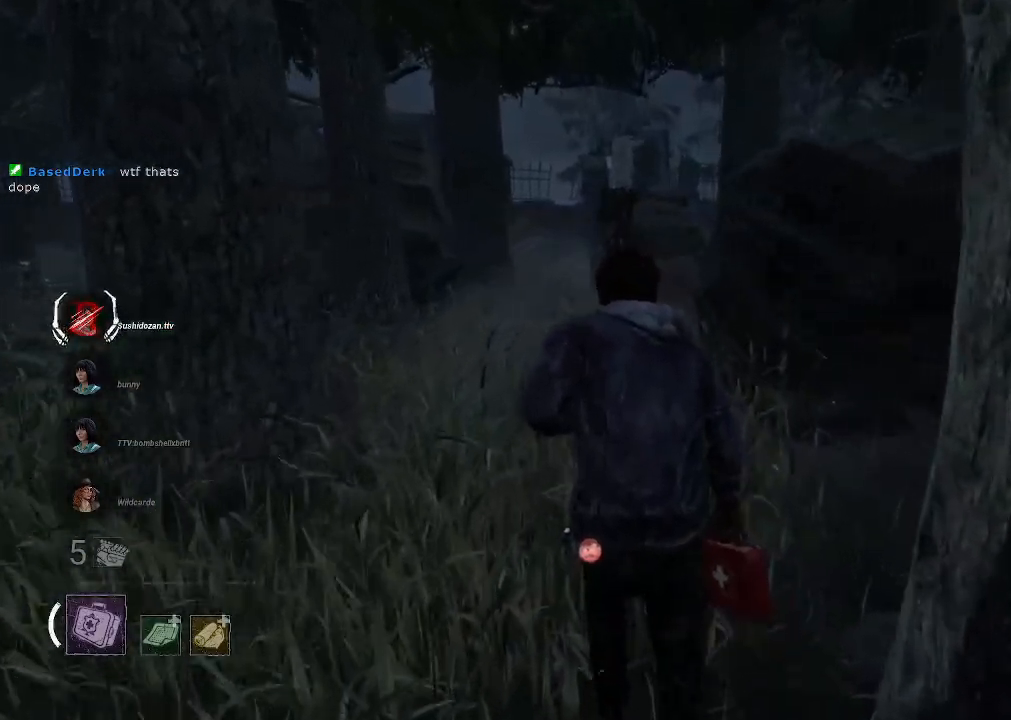
{"keys": ["shift", "w"], "mouse": [], "events": []}
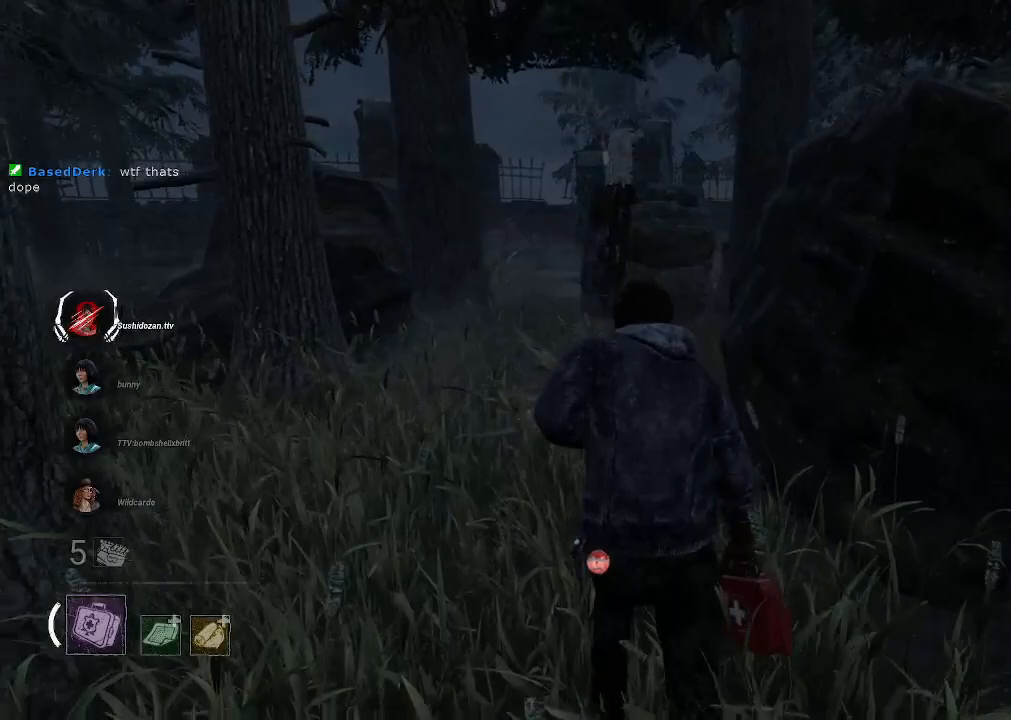
{"keys": ["shift", "w"], "mouse": [], "events": [[233, "a", "down"], [466, "a", "up"]]}
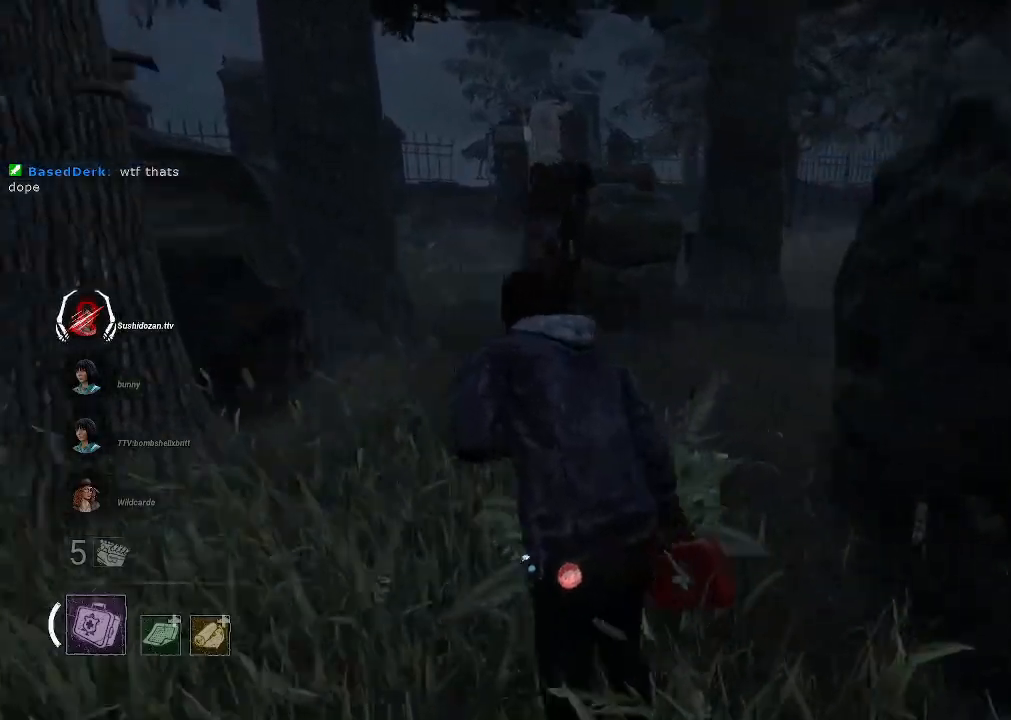
{"keys": ["a", "s", "shift"], "mouse": [], "events": [[66, "a", "down"], [200, "w", "up"], [350, "s", "down"]]}
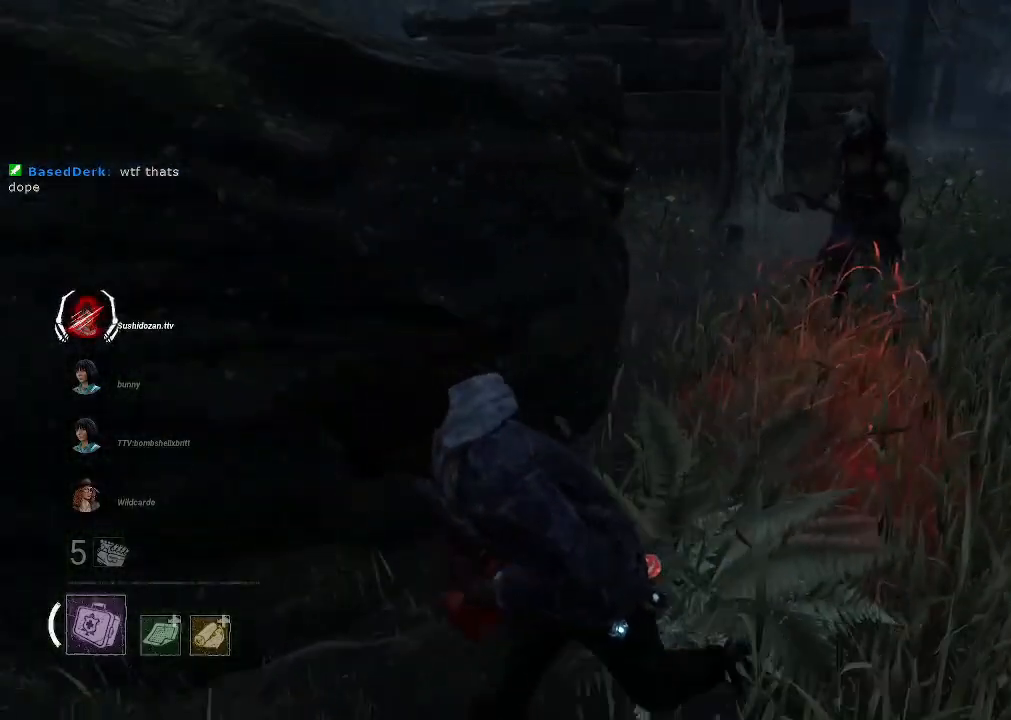
{"keys": ["a", "shift"], "mouse": [], "events": [[416, "s", "up"]]}
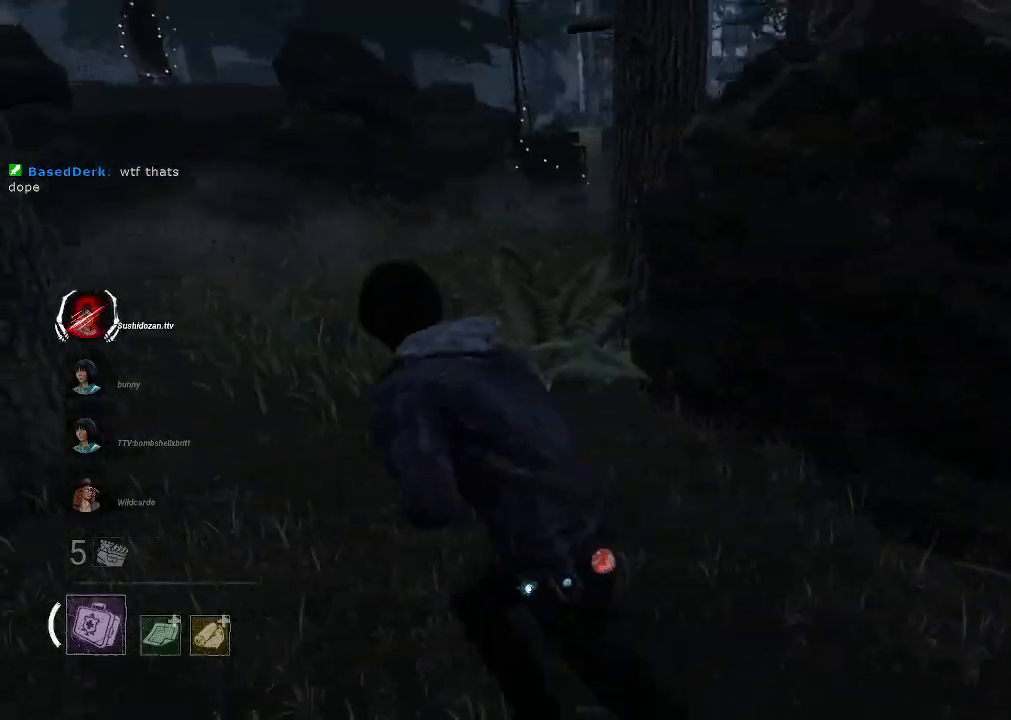
{"keys": ["a", "shift", "w"], "mouse": [], "events": [[100, "w", "down"]]}
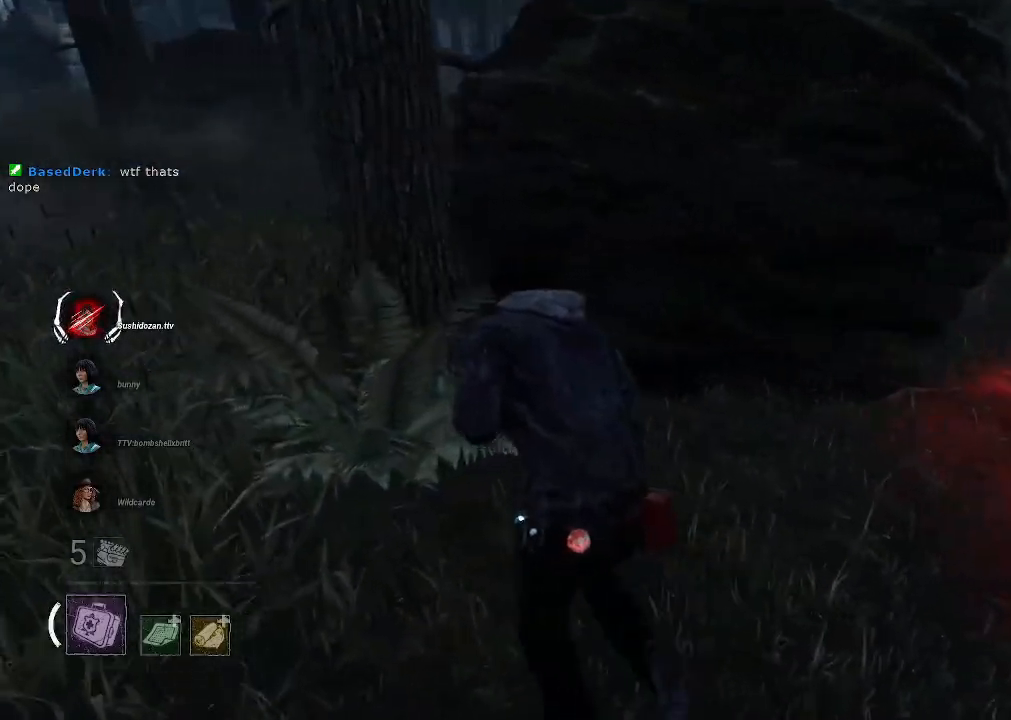
{"keys": ["a", "shift", "w"], "mouse": [], "events": []}
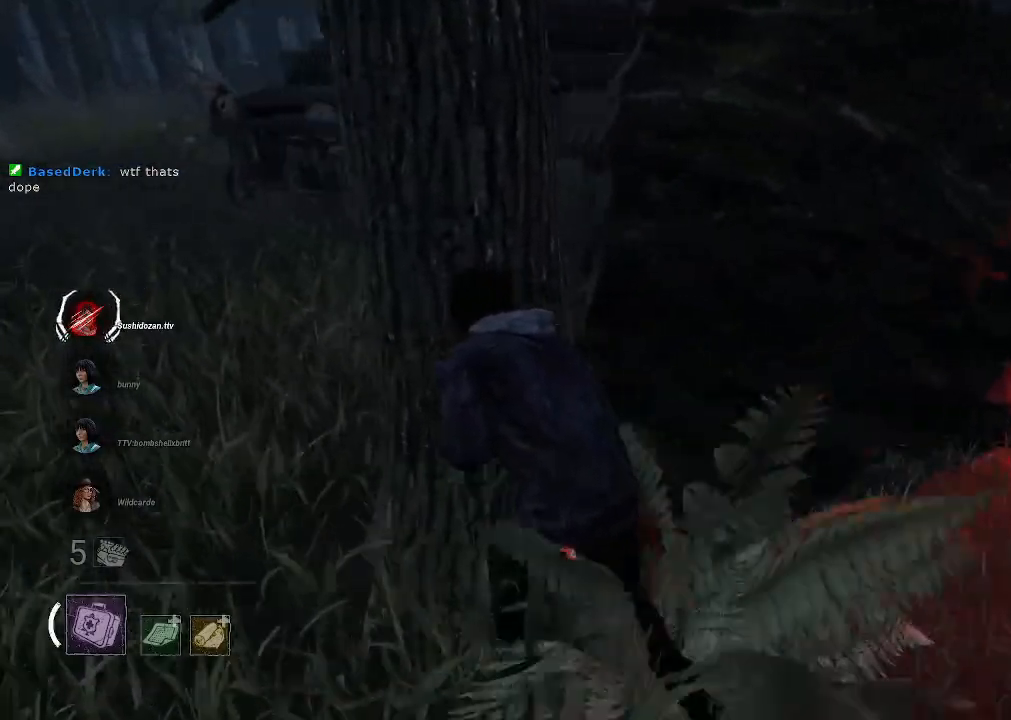
{"keys": ["a", "shift", "w"], "mouse": [], "events": []}
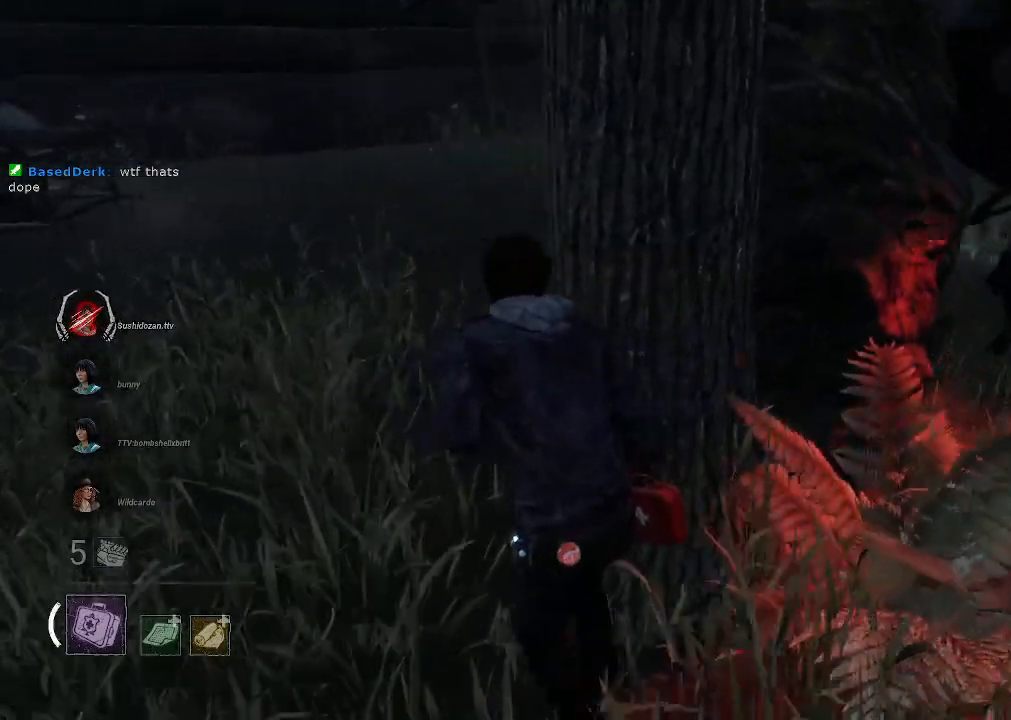
{"keys": ["a", "shift", "w"], "mouse": [], "events": []}
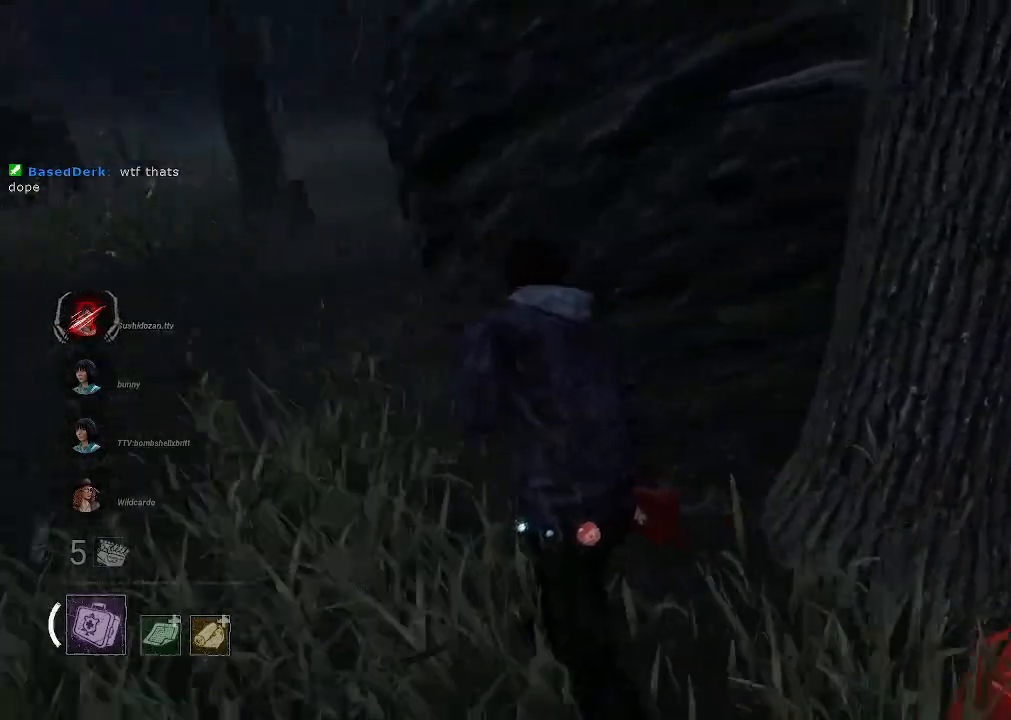
{"keys": ["a", "shift"], "mouse": [], "events": [[200, "w", "up"]]}
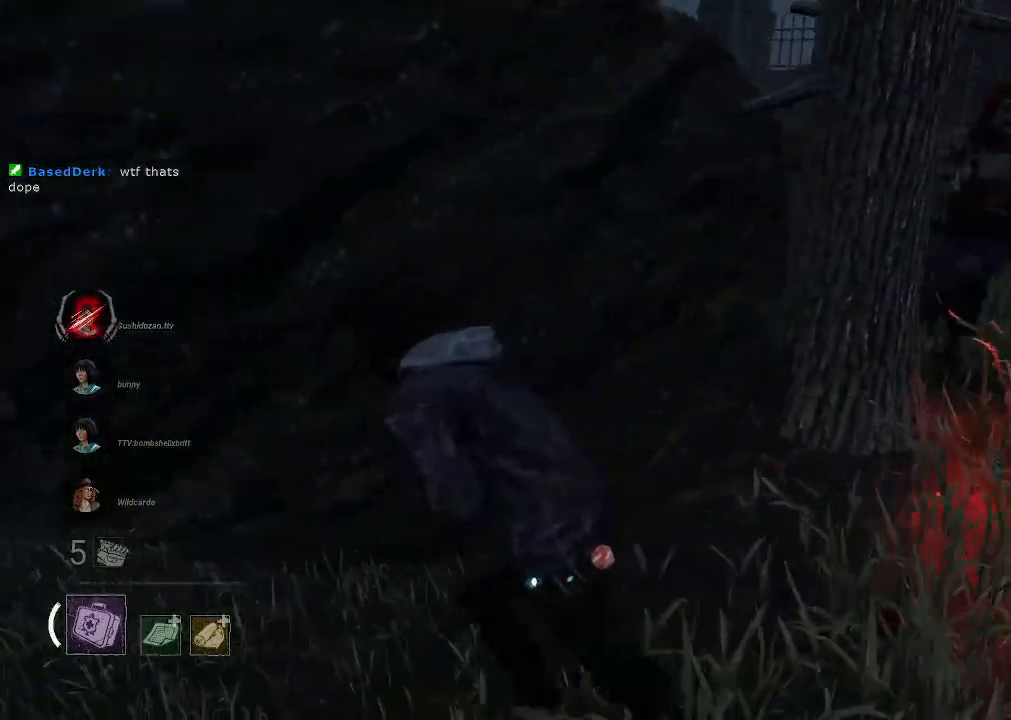
{"keys": ["a", "shift"], "mouse": [], "events": []}
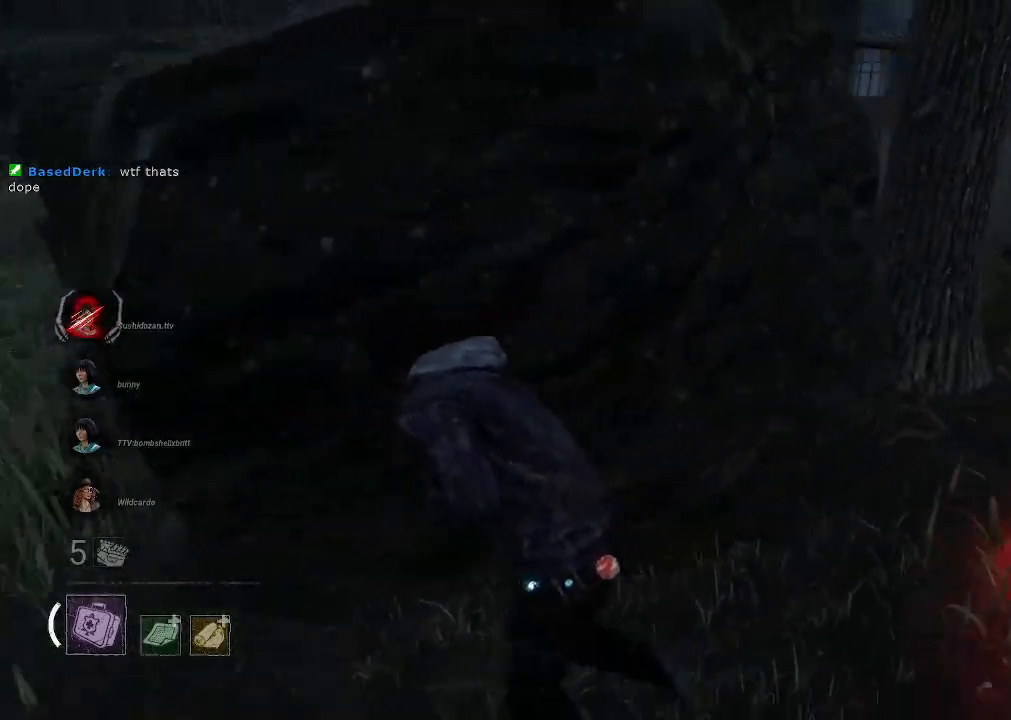
{"keys": ["a", "shift", "w"], "mouse": [], "events": [[483, "w", "down"]]}
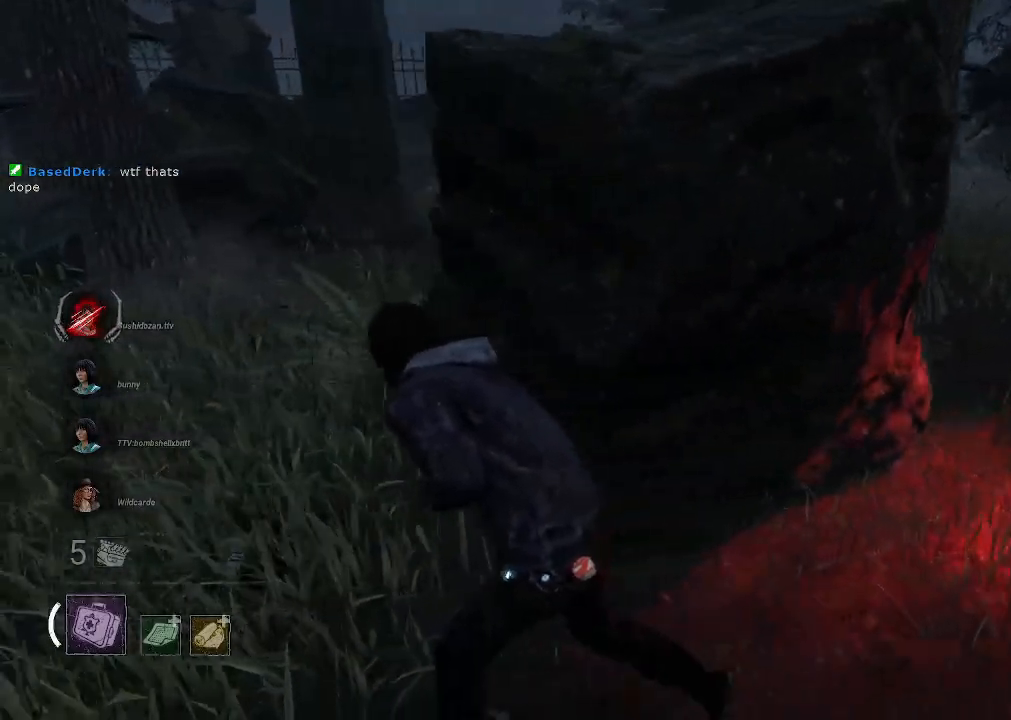
{"keys": ["a", "shift", "w"], "mouse": [], "events": []}
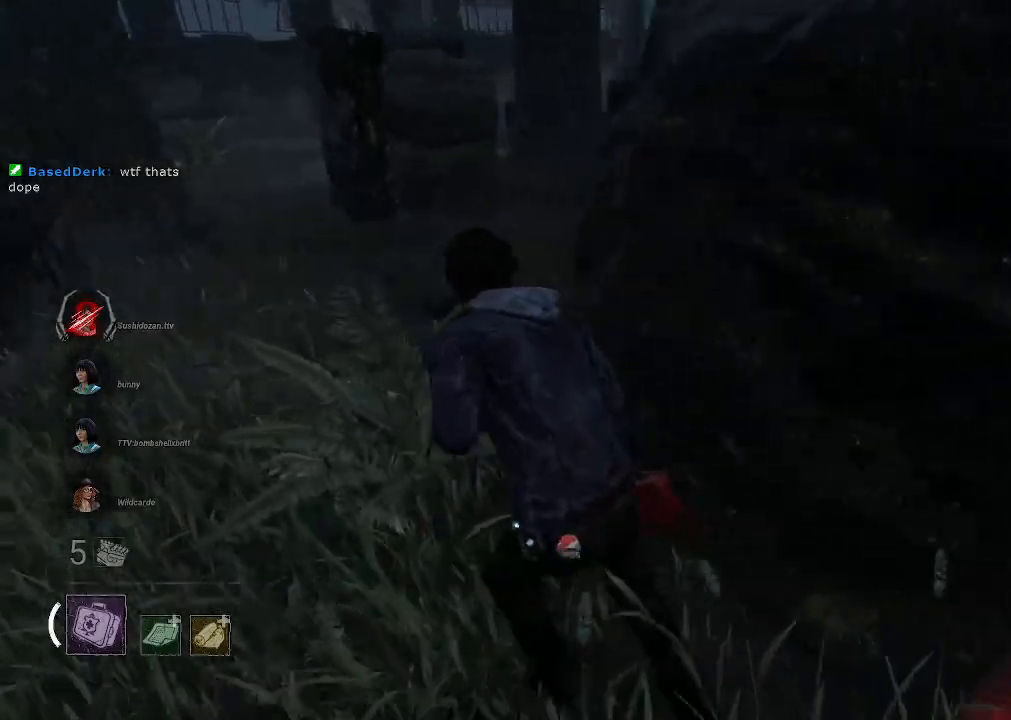
{"keys": ["shift", "w"], "mouse": [], "events": [[500, "a", "up"]]}